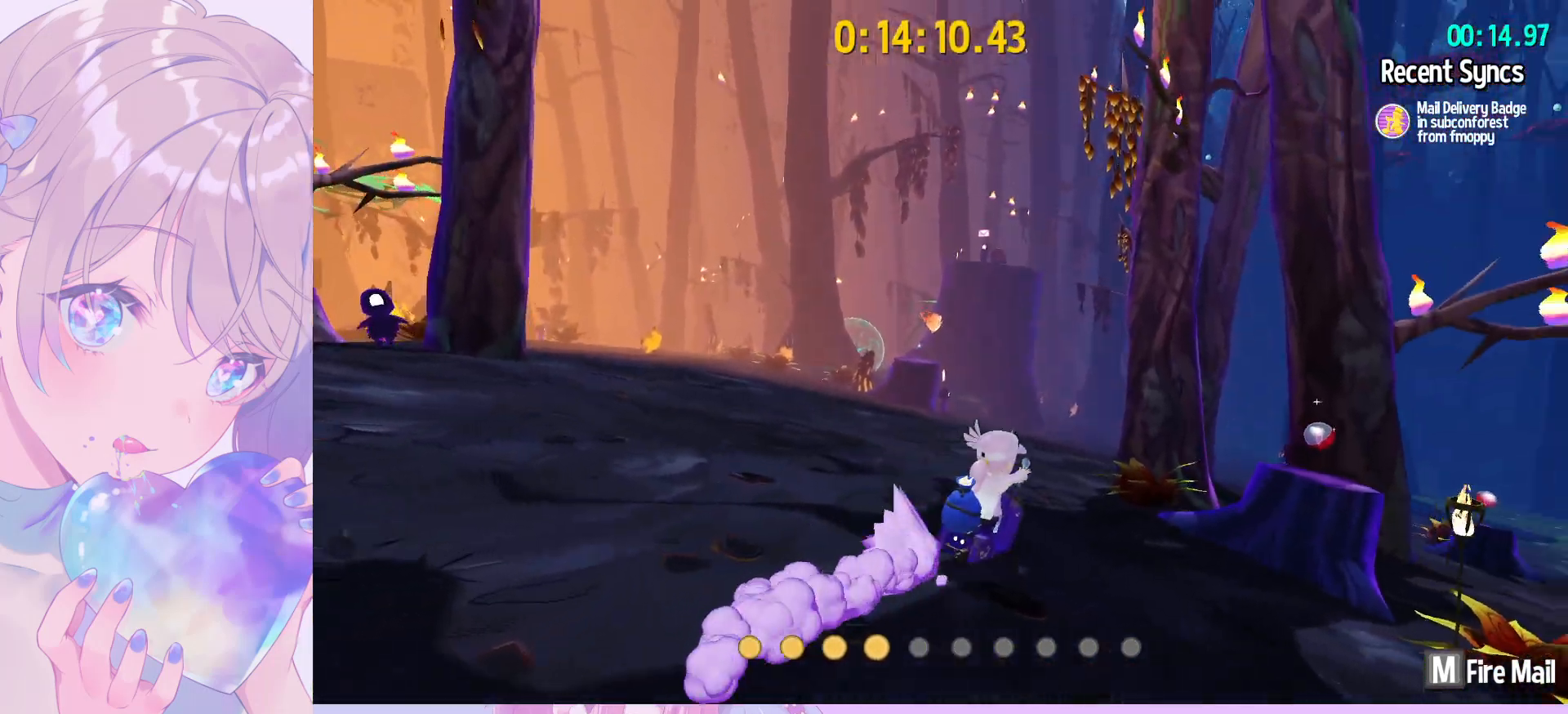
Gameplay with keyboard and mouse; each line is a JSON object with the keys and mouse buttons held at the frame after it. "events" lists presses ("down") and releases ("up") of "a", "alt", "c", "caps_lock", "ctrl", "d", "e", "f", "g", "q", "r", "s", "shift", "space", "t", "tab", "v", "w", "x", "z", "mouse_left", "mouse_wheel" and "mouse_right" between this image and that frame as [ms after this image, input, new state], when the widget could be followed in between. "mouse_left", "mouse_wheel", "mouse_right" = the "left", "wheel", "right" buttons of the "mouse" list. No other keys are recorded. "wheel" means that the mouse wheel is clicked or scrolled. "mouse_move" is the direction in which the mouse moves at that frame (one of eight, or "still"), when it could be read.
{"keys": ["w"], "mouse": ["left"], "mouse_move": "still", "events": [[283, "mouse_left", "down"]]}
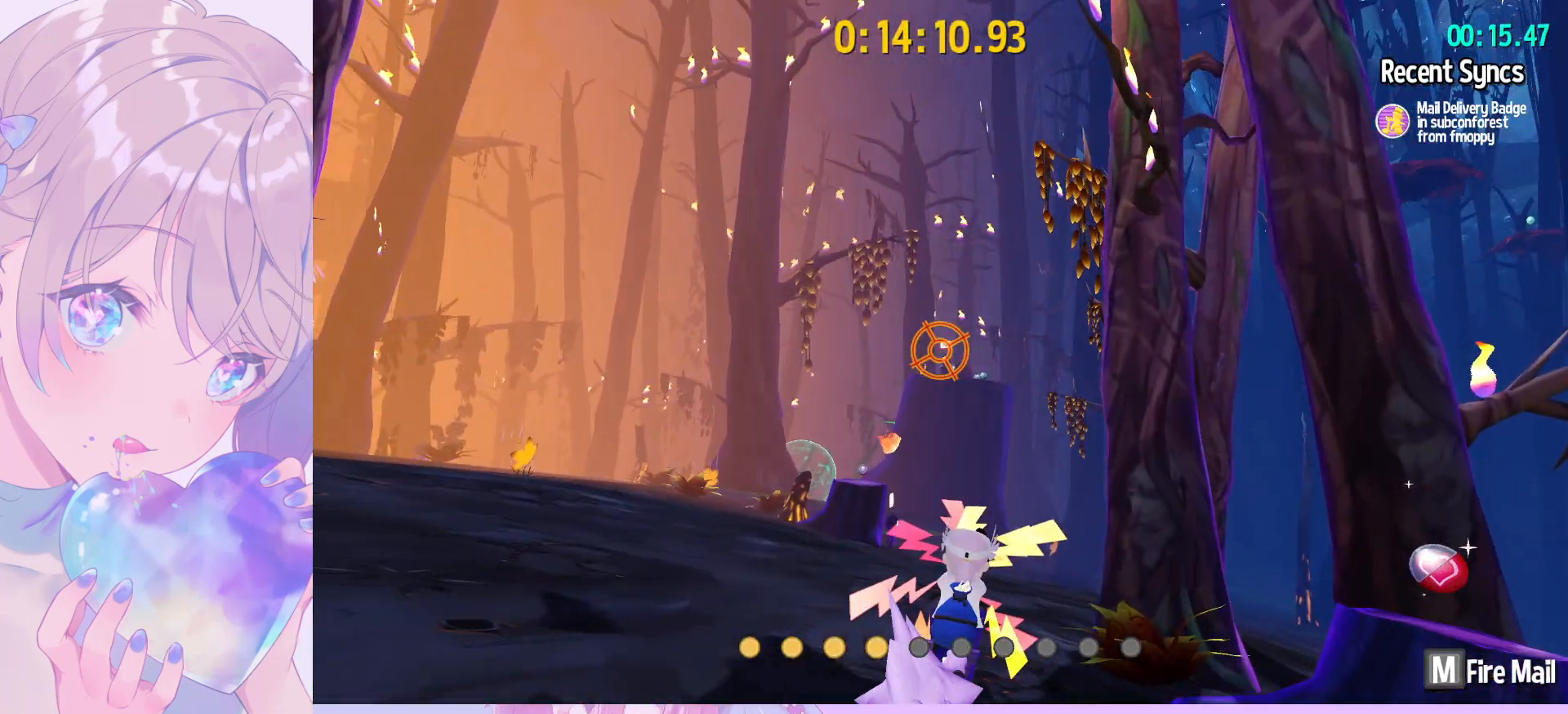
{"keys": ["w"], "mouse": [], "mouse_move": "down", "events": [[150, "mouse_left", "up"], [300, "a", "down"], [483, "a", "up"]]}
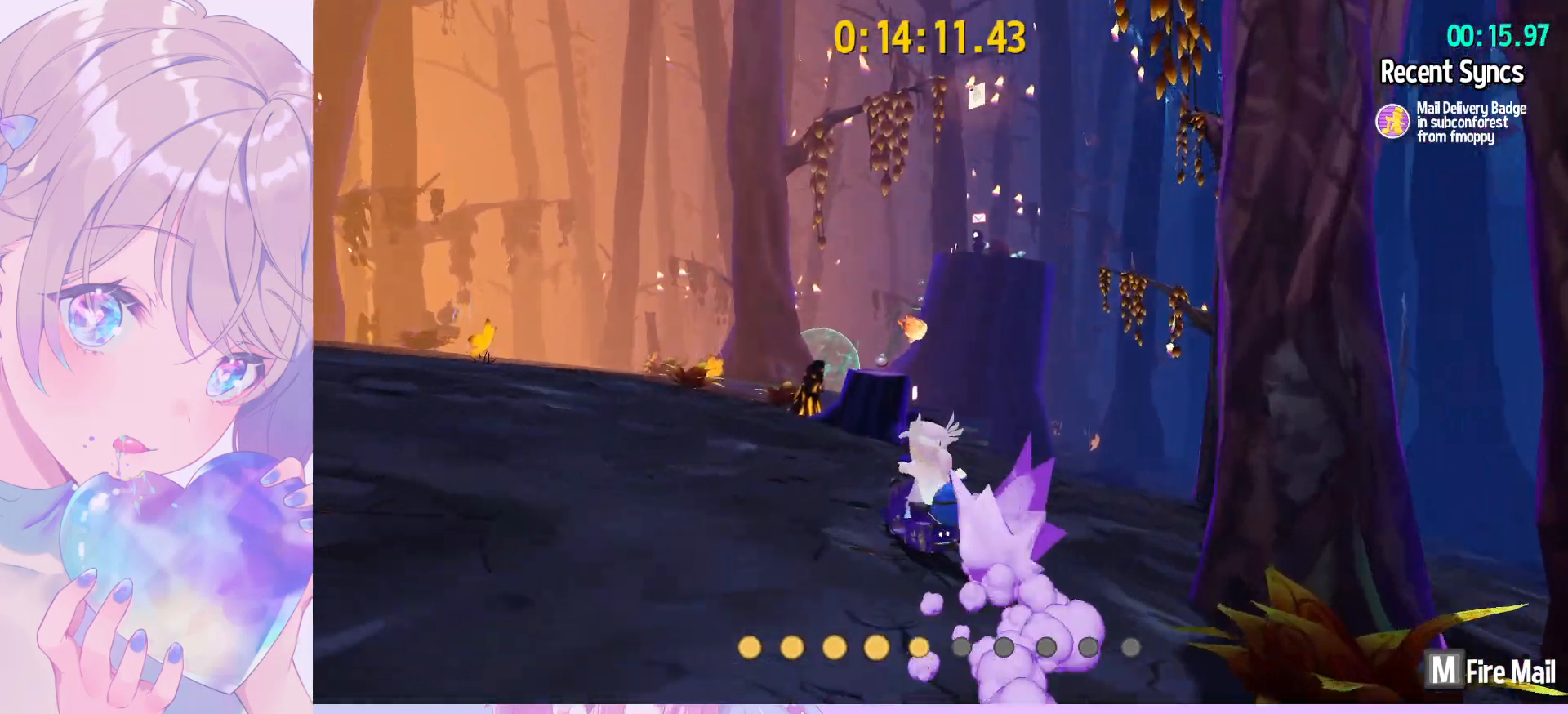
{"keys": ["w"], "mouse": [], "mouse_move": "still", "events": [[217, "space", "down"], [400, "space", "up"]]}
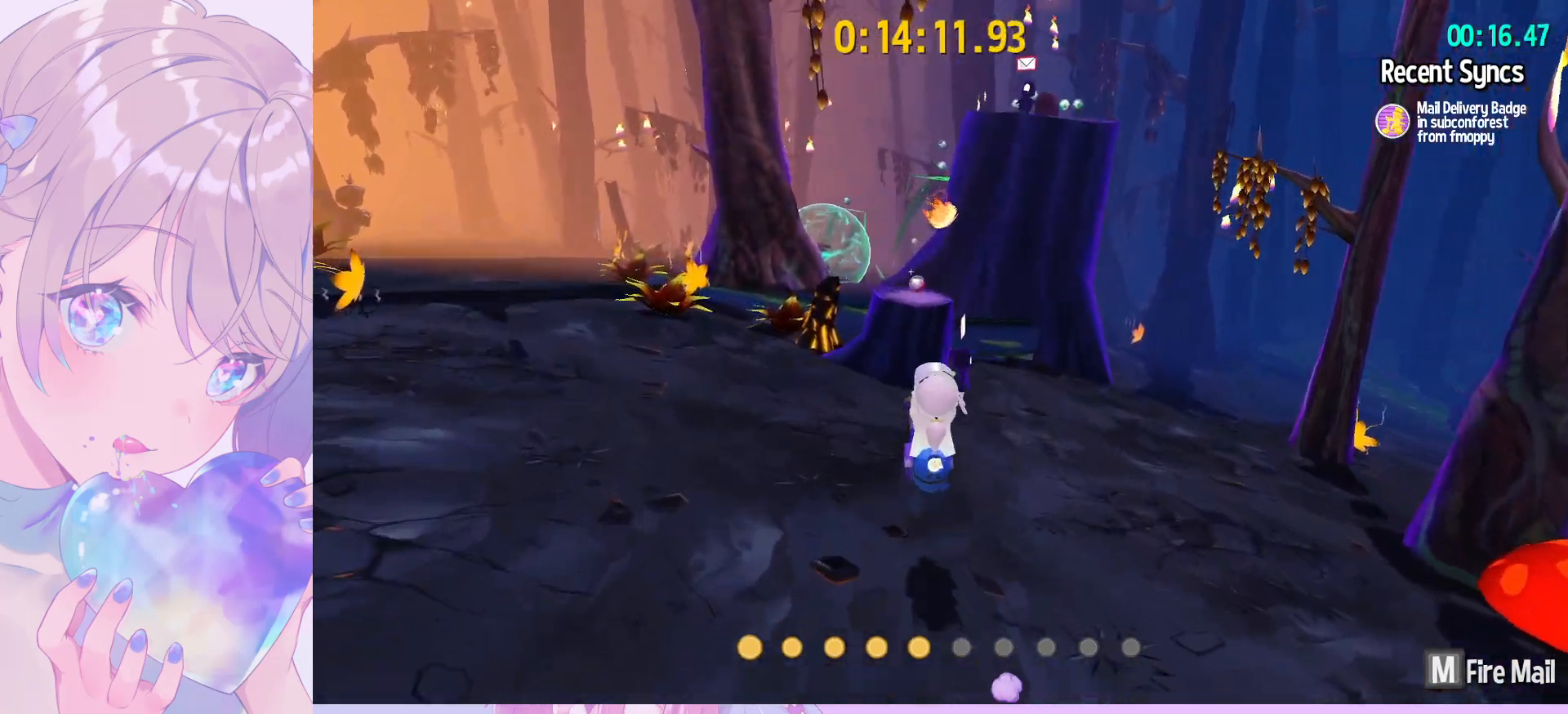
{"keys": ["space", "w"], "mouse": [], "mouse_move": "still", "events": [[333, "space", "down"]]}
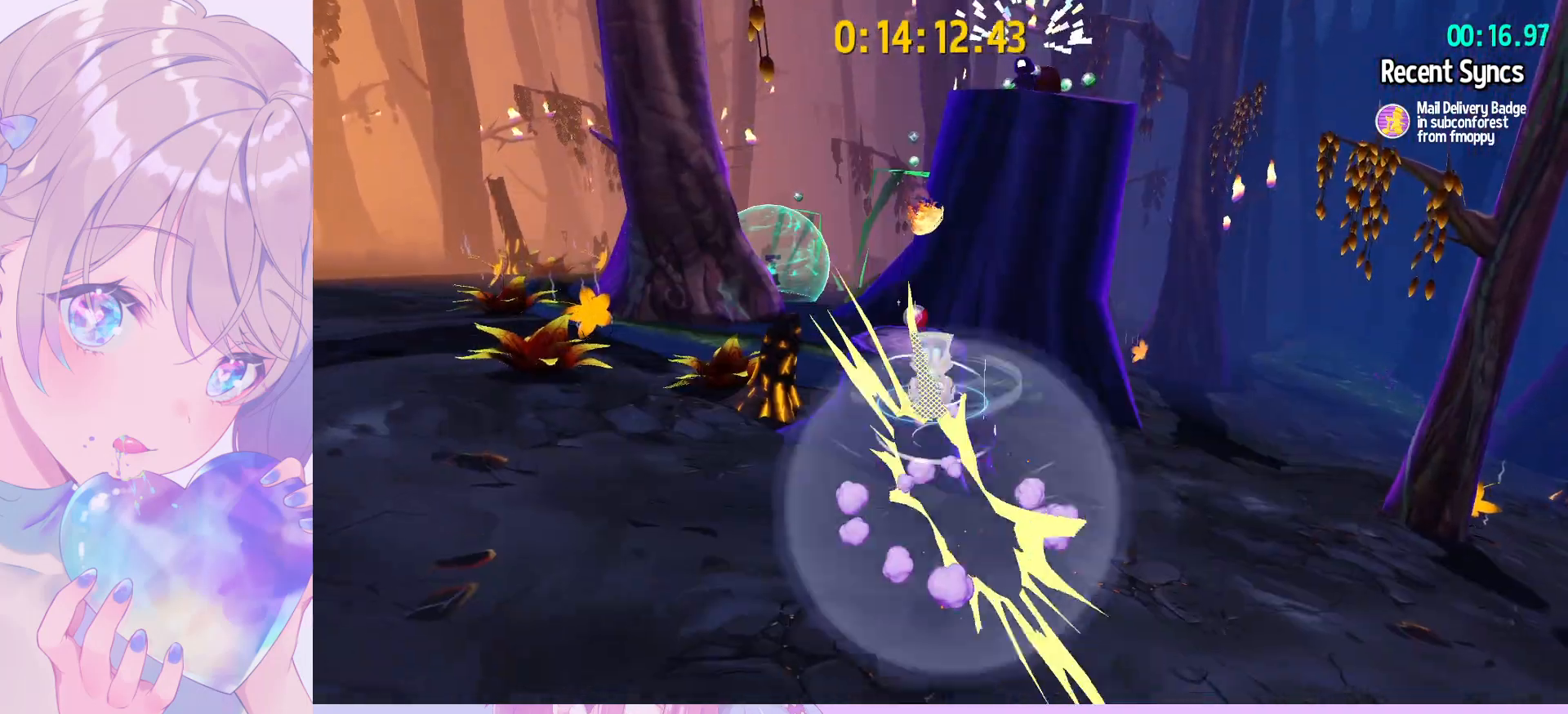
{"keys": ["w"], "mouse": [], "mouse_move": "right", "events": [[17, "space", "up"]]}
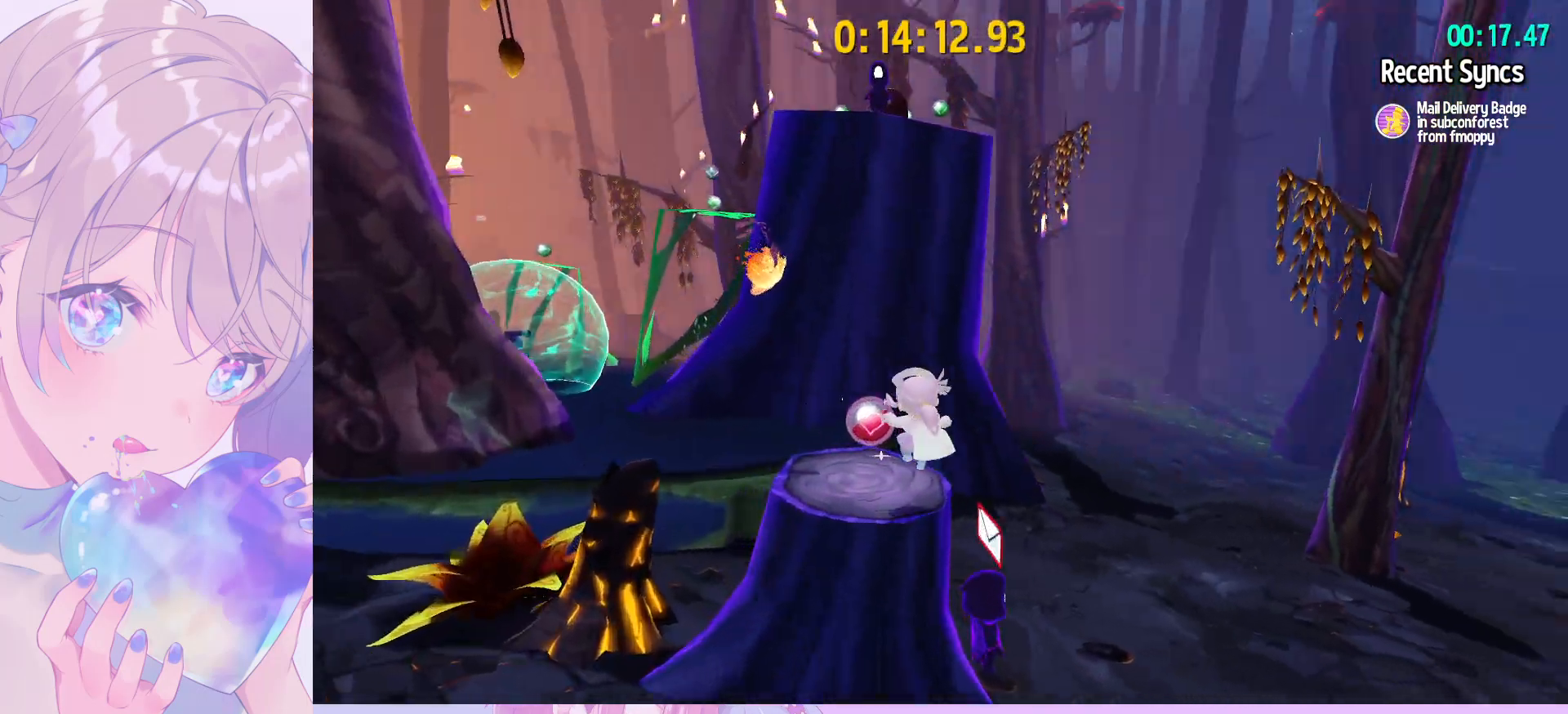
{"keys": ["w"], "mouse": [], "mouse_move": "still", "events": [[133, "shift", "down"], [217, "shift", "up"], [267, "space", "down"], [500, "space", "up"]]}
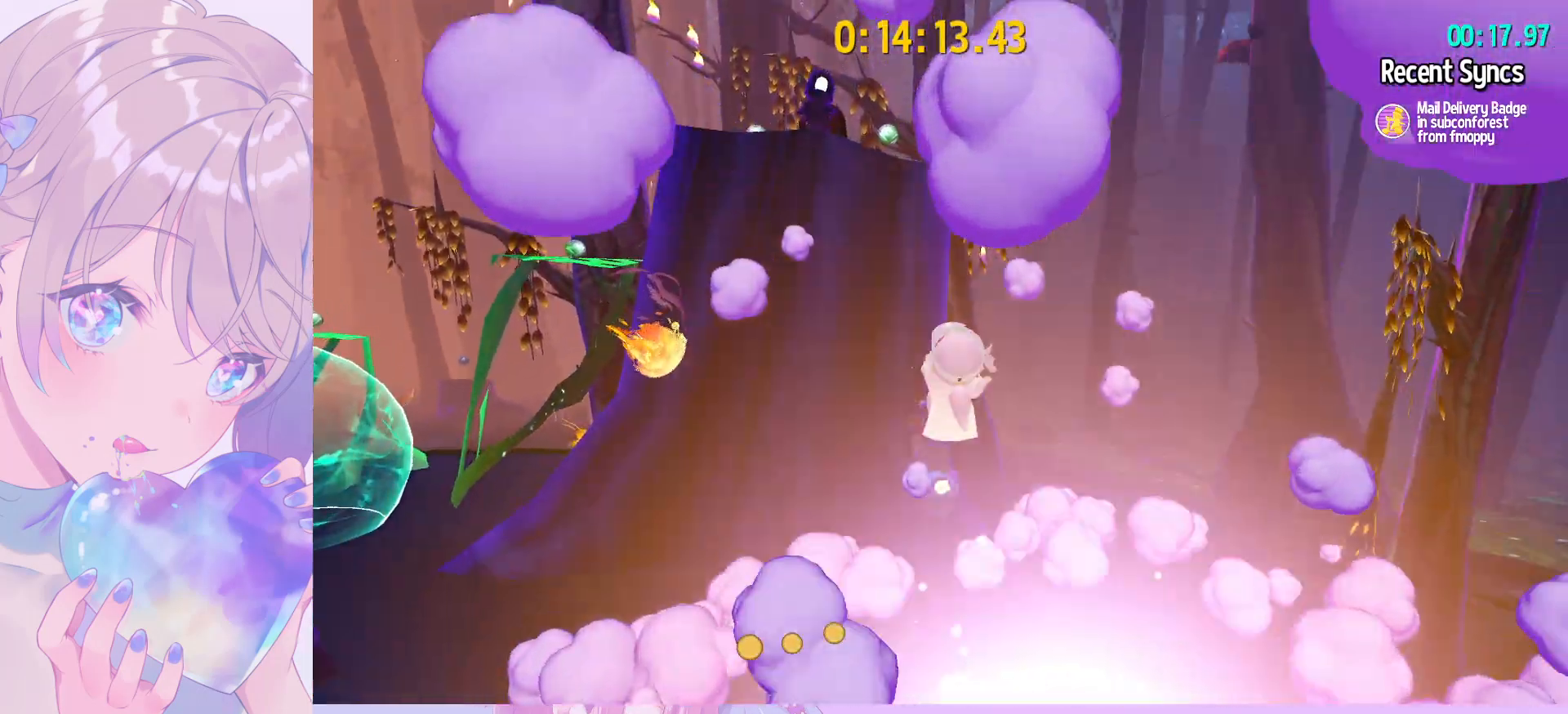
{"keys": ["space", "w"], "mouse": [], "mouse_move": "still", "events": [[83, "space", "down"]]}
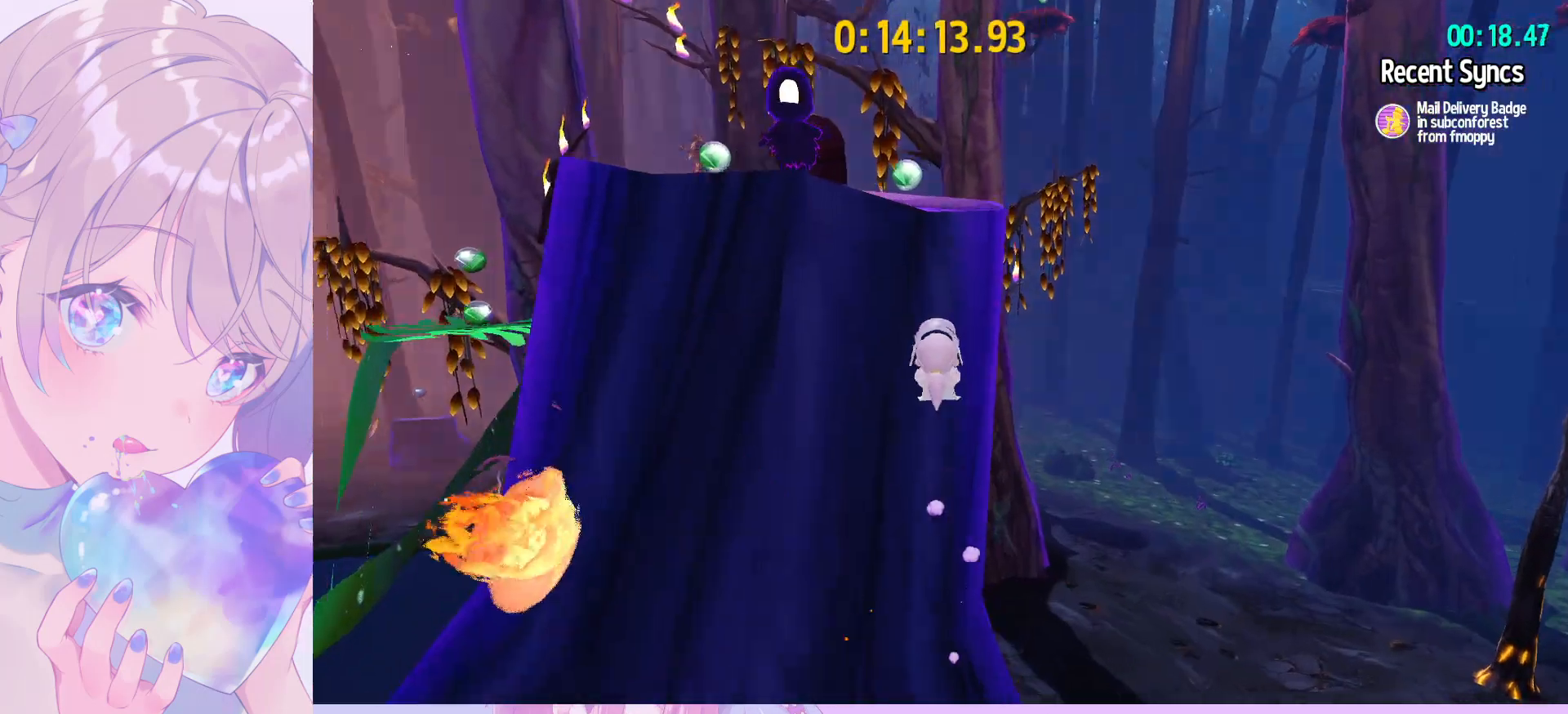
{"keys": ["w"], "mouse": [], "mouse_move": "still", "events": [[350, "space", "up"]]}
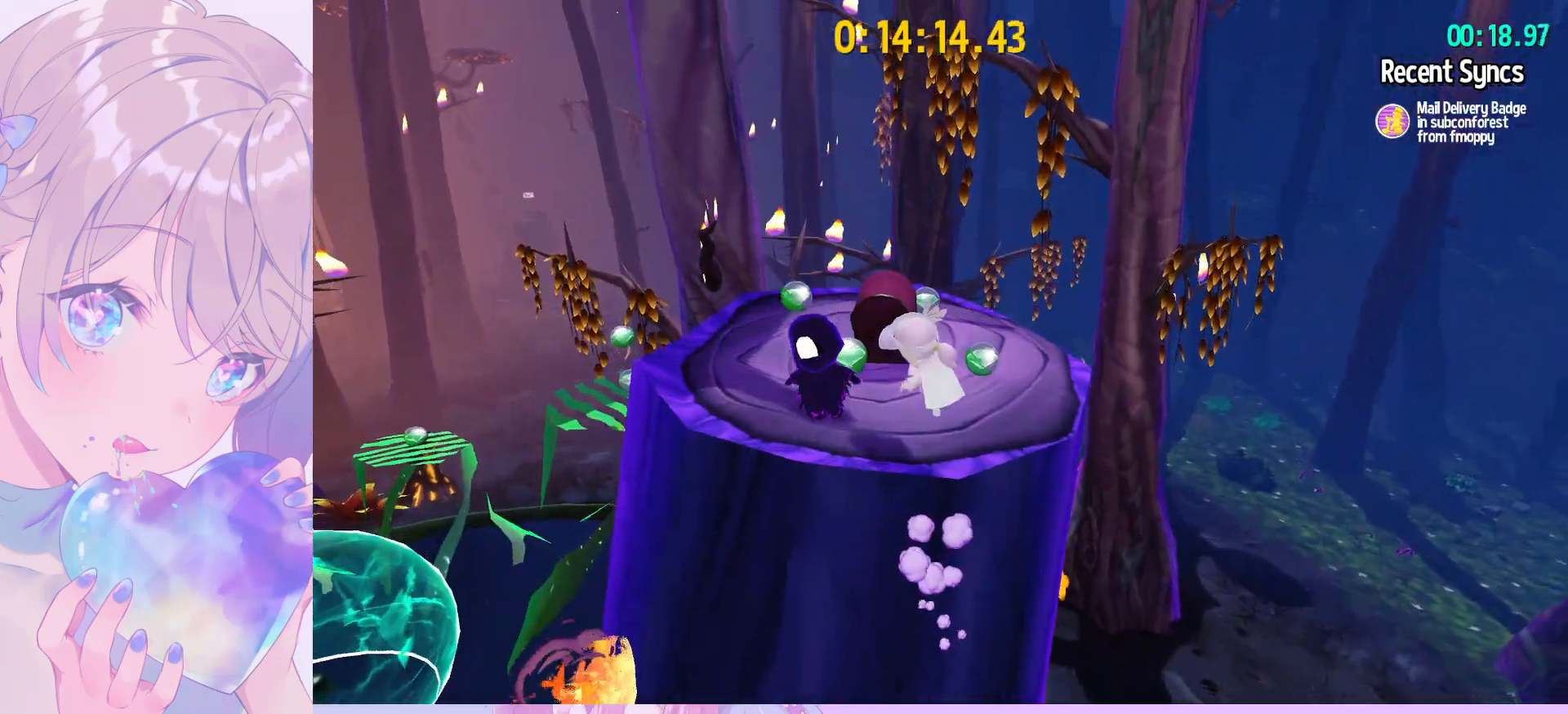
{"keys": ["w"], "mouse": ["left"], "mouse_move": "still", "events": [[450, "mouse_left", "down"]]}
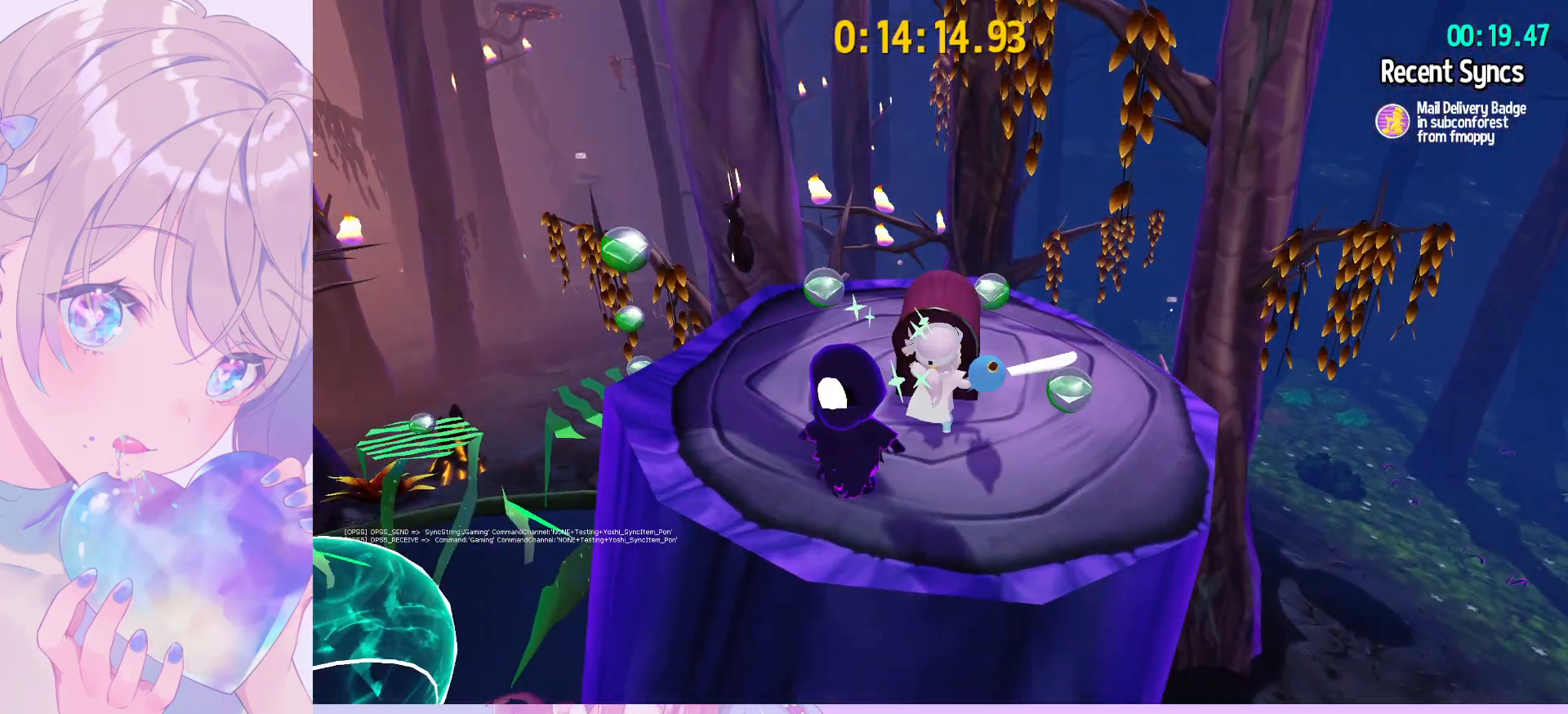
{"keys": ["e", "w"], "mouse": [], "mouse_move": "still", "events": [[100, "mouse_left", "up"], [467, "e", "down"]]}
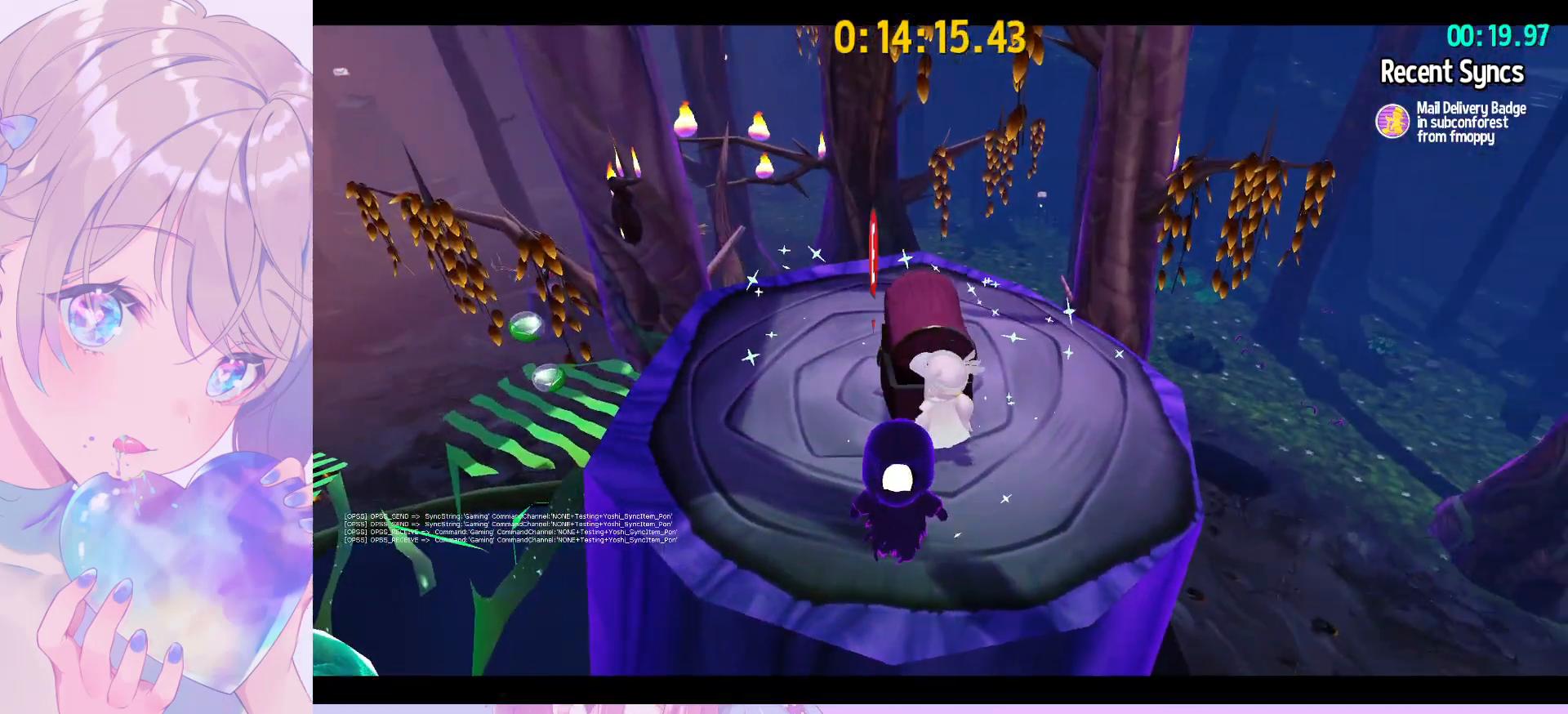
{"keys": ["d", "s"], "mouse": [], "mouse_move": "left", "events": [[150, "e", "up"], [250, "w", "up"], [333, "d", "down"], [483, "s", "down"]]}
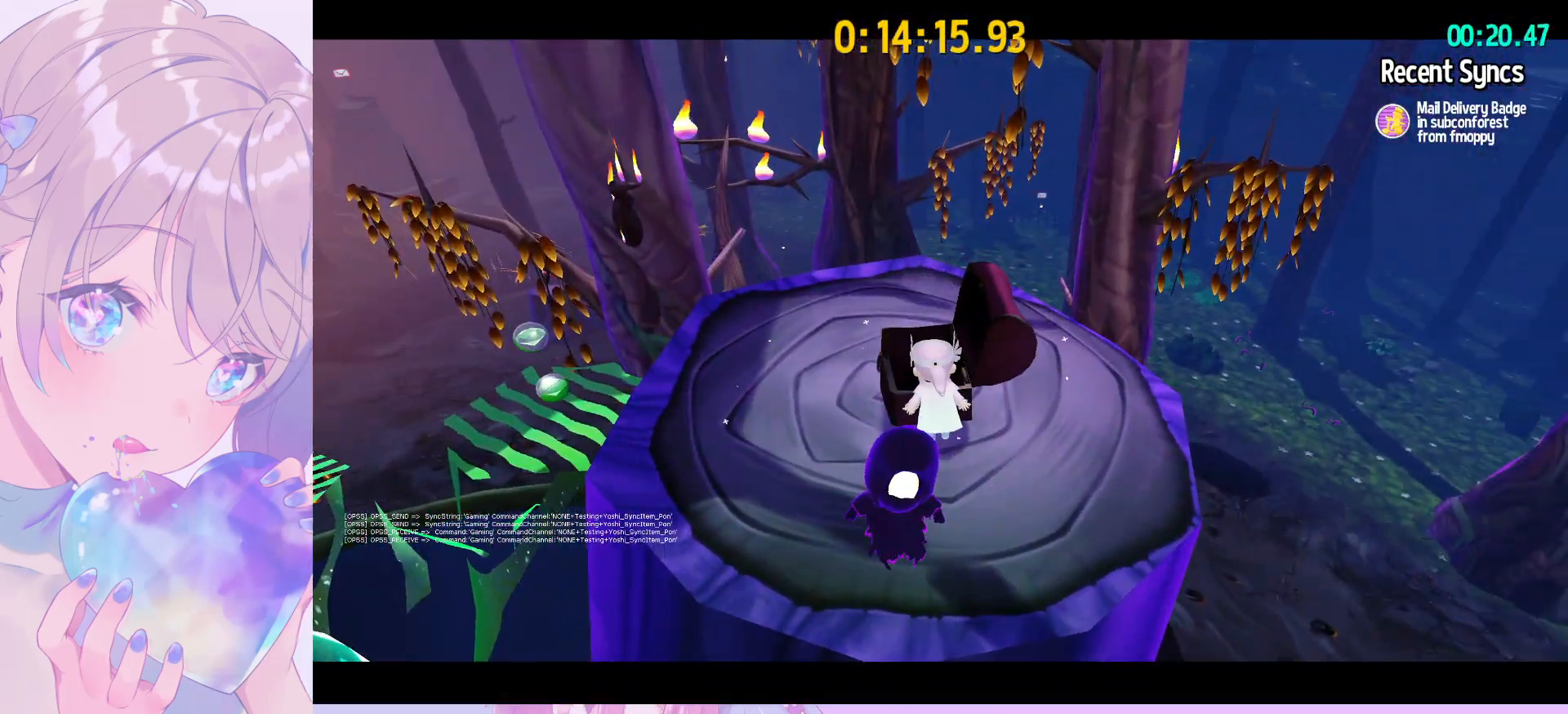
{"keys": ["s"], "mouse": [], "mouse_move": "left", "events": [[83, "d", "up"], [367, "shift", "down"], [450, "shift", "up"]]}
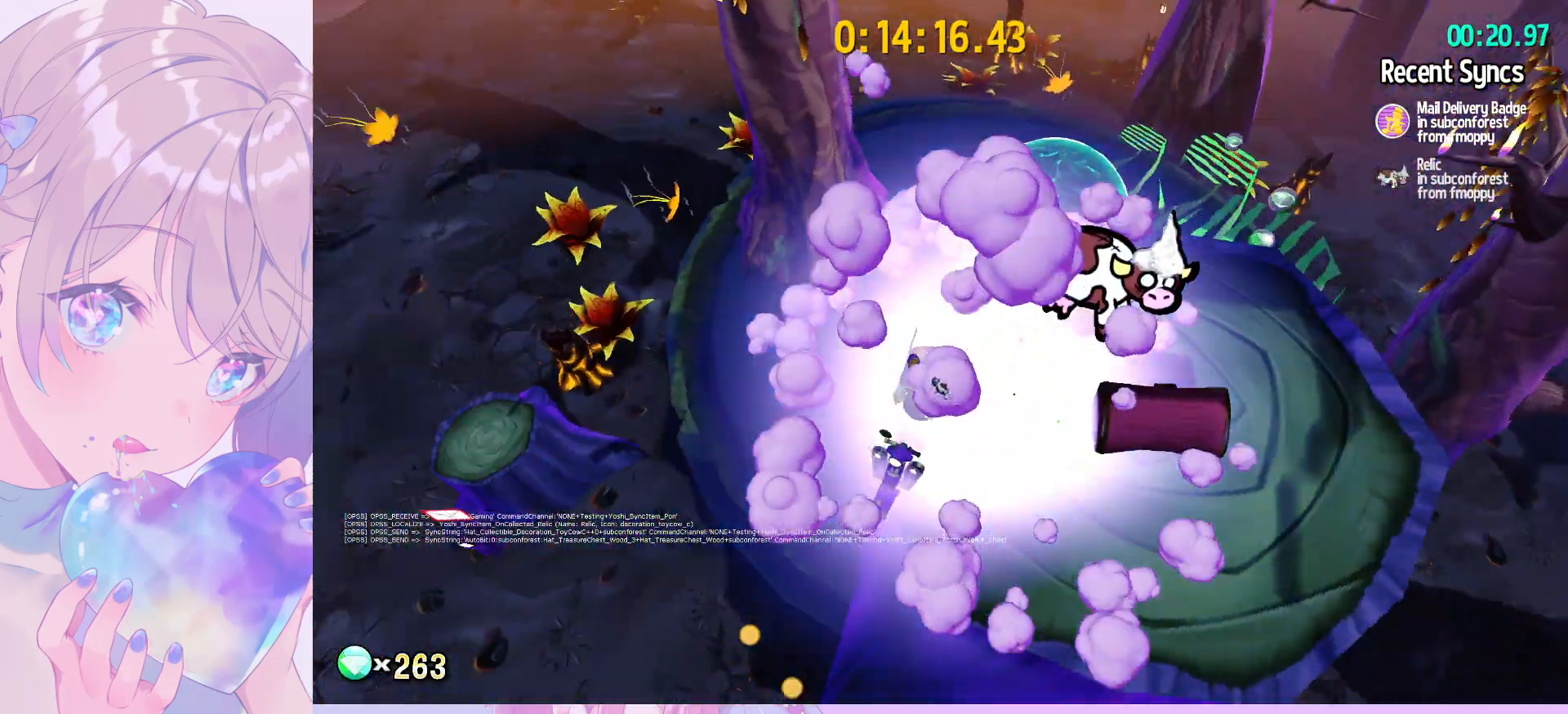
{"keys": ["a", "s"], "mouse": [], "mouse_move": "still", "events": [[50, "a", "down"], [133, "mouse_left", "down"], [467, "mouse_left", "up"]]}
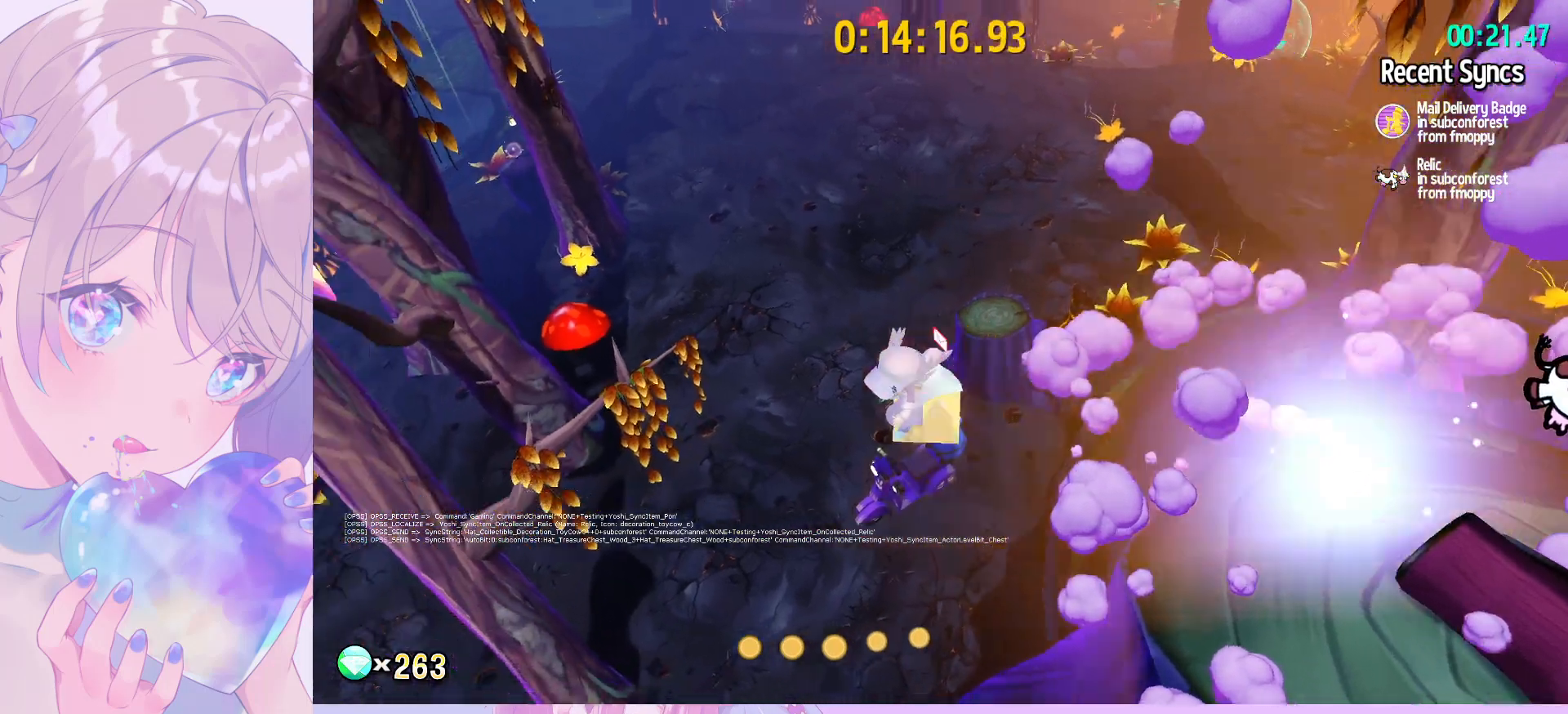
{"keys": ["a", "ctrl", "w"], "mouse": [], "mouse_move": "still", "events": [[67, "s", "up"], [433, "ctrl", "down"], [433, "w", "down"]]}
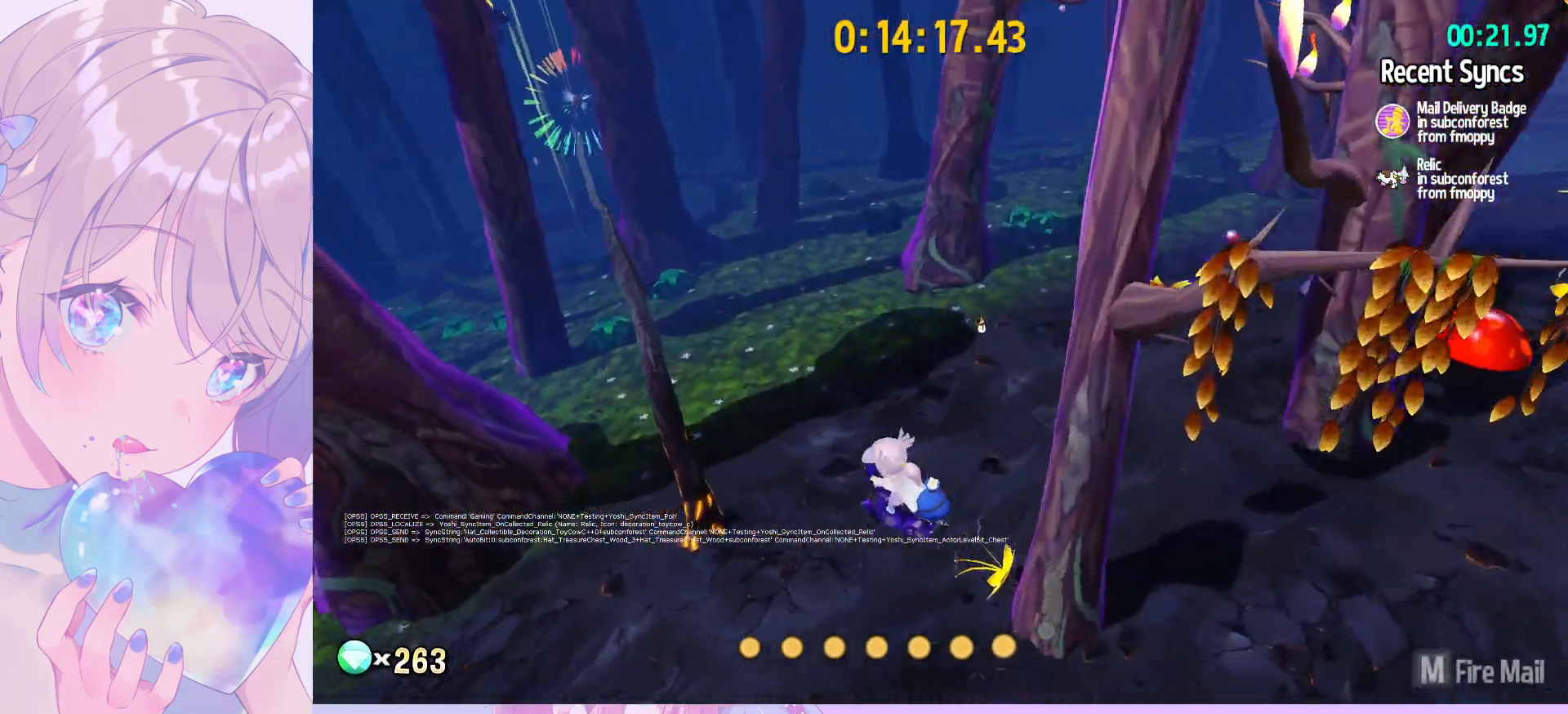
{"keys": ["w"], "mouse": [], "mouse_move": "up", "events": [[33, "a", "up"], [33, "ctrl", "up"]]}
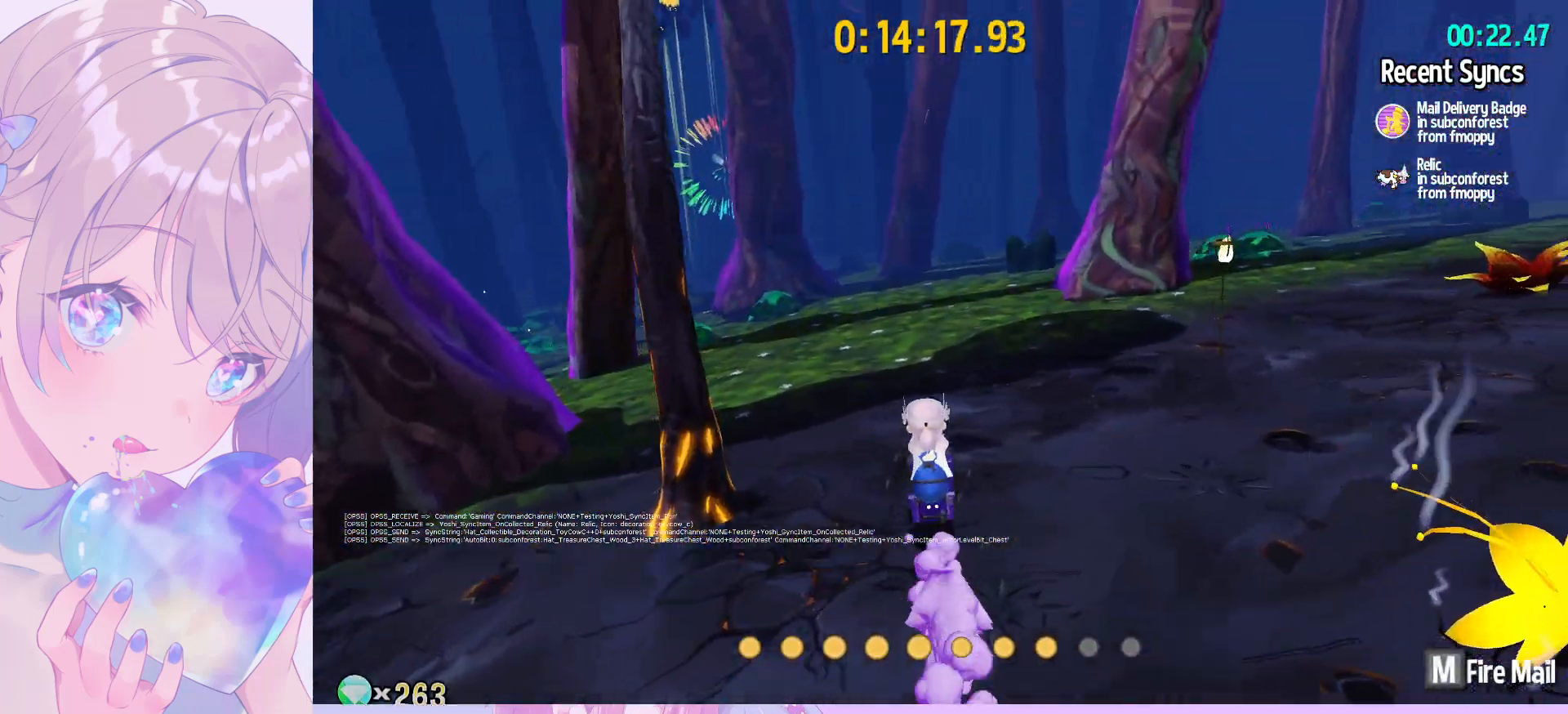
{"keys": ["d", "w"], "mouse": [], "mouse_move": "still", "events": [[233, "d", "down"], [367, "d", "up"], [467, "d", "down"]]}
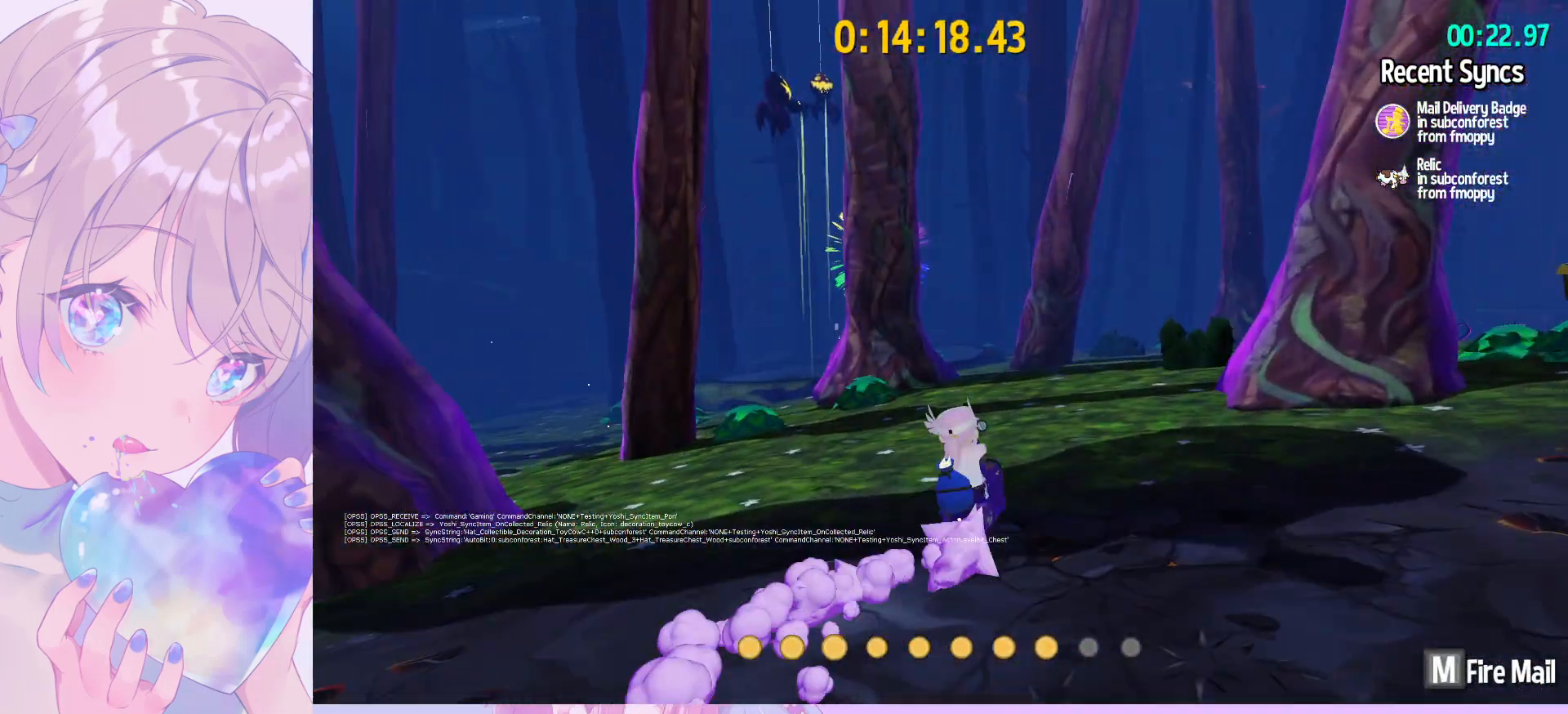
{"keys": ["d", "w"], "mouse": [], "mouse_move": "still", "events": [[117, "d", "up"], [250, "d", "down"], [350, "d", "up"], [383, "d", "down"]]}
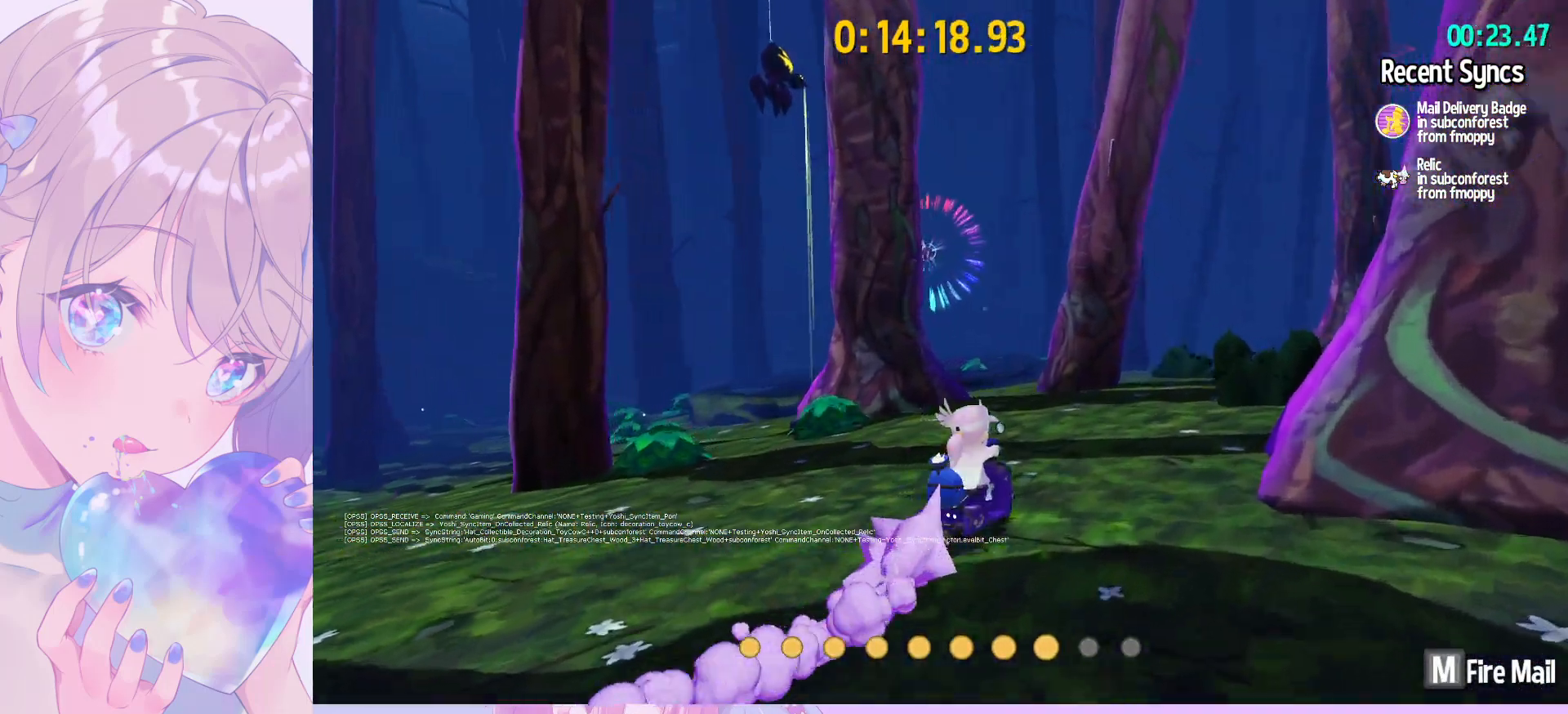
{"keys": ["d", "w"], "mouse": ["left"], "mouse_move": "still", "events": [[33, "d", "up"], [83, "d", "down"], [167, "d", "up"], [267, "d", "down"], [367, "mouse_left", "down"]]}
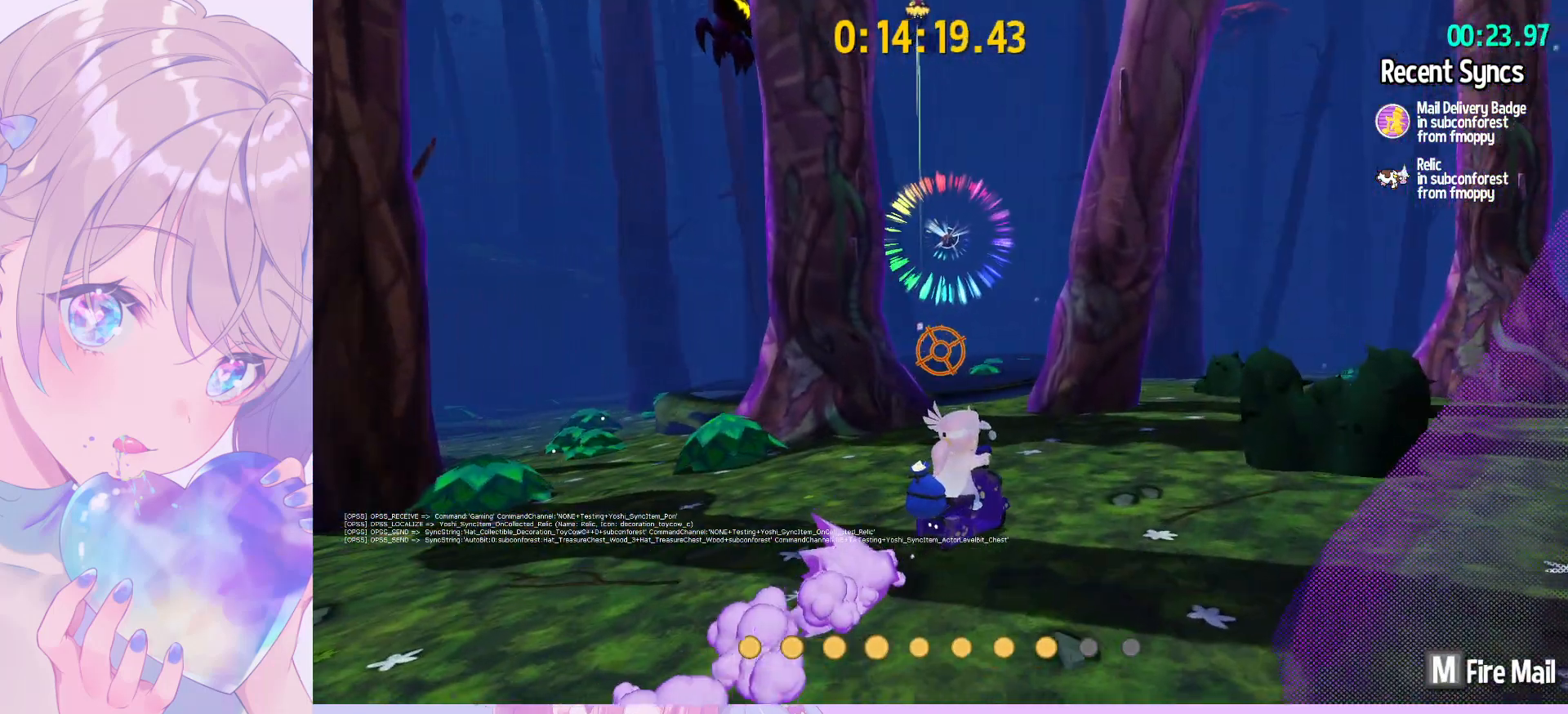
{"keys": ["ctrl", "d", "w"], "mouse": [], "mouse_move": "right", "events": [[133, "mouse_left", "up"], [417, "ctrl", "down"]]}
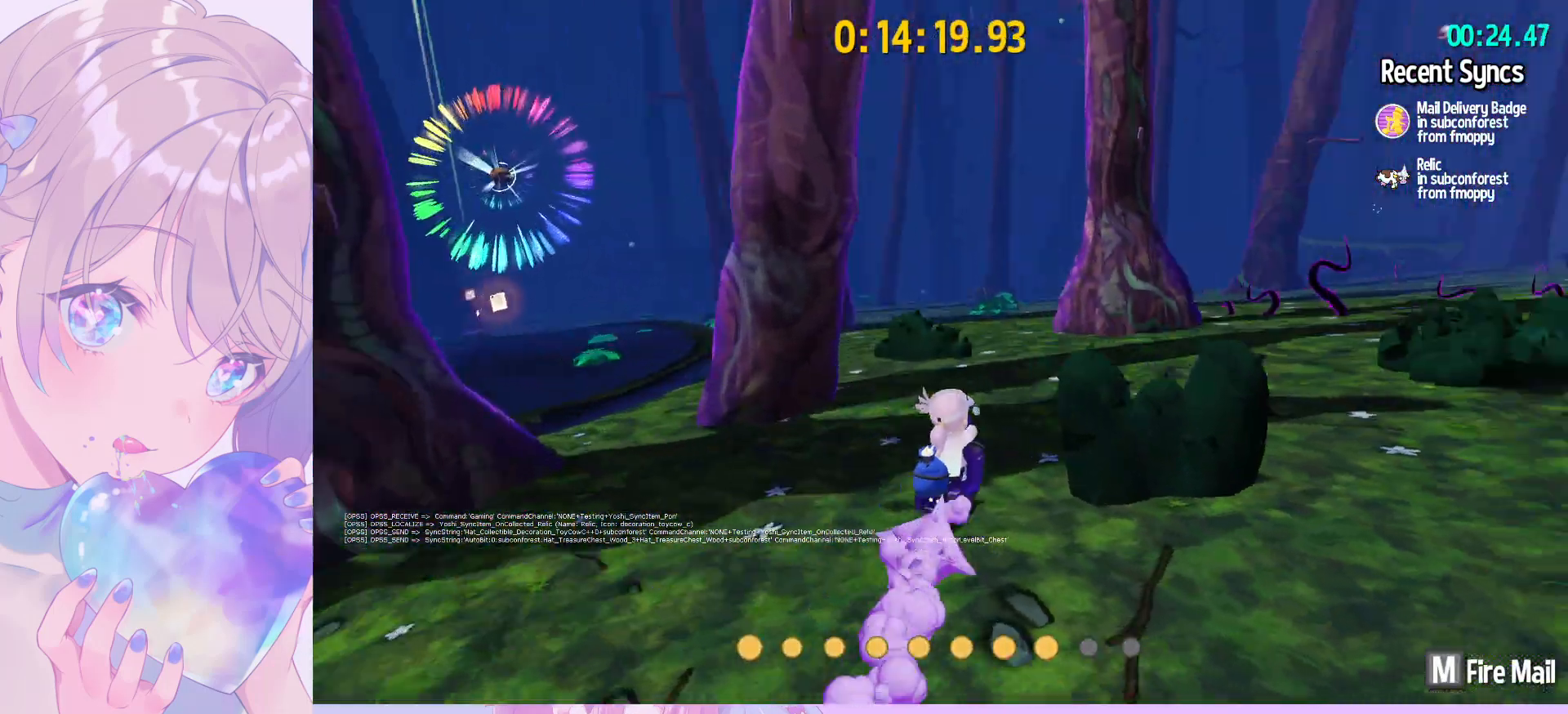
{"keys": ["w"], "mouse": [], "mouse_move": "right", "events": [[17, "ctrl", "up"], [350, "d", "up"]]}
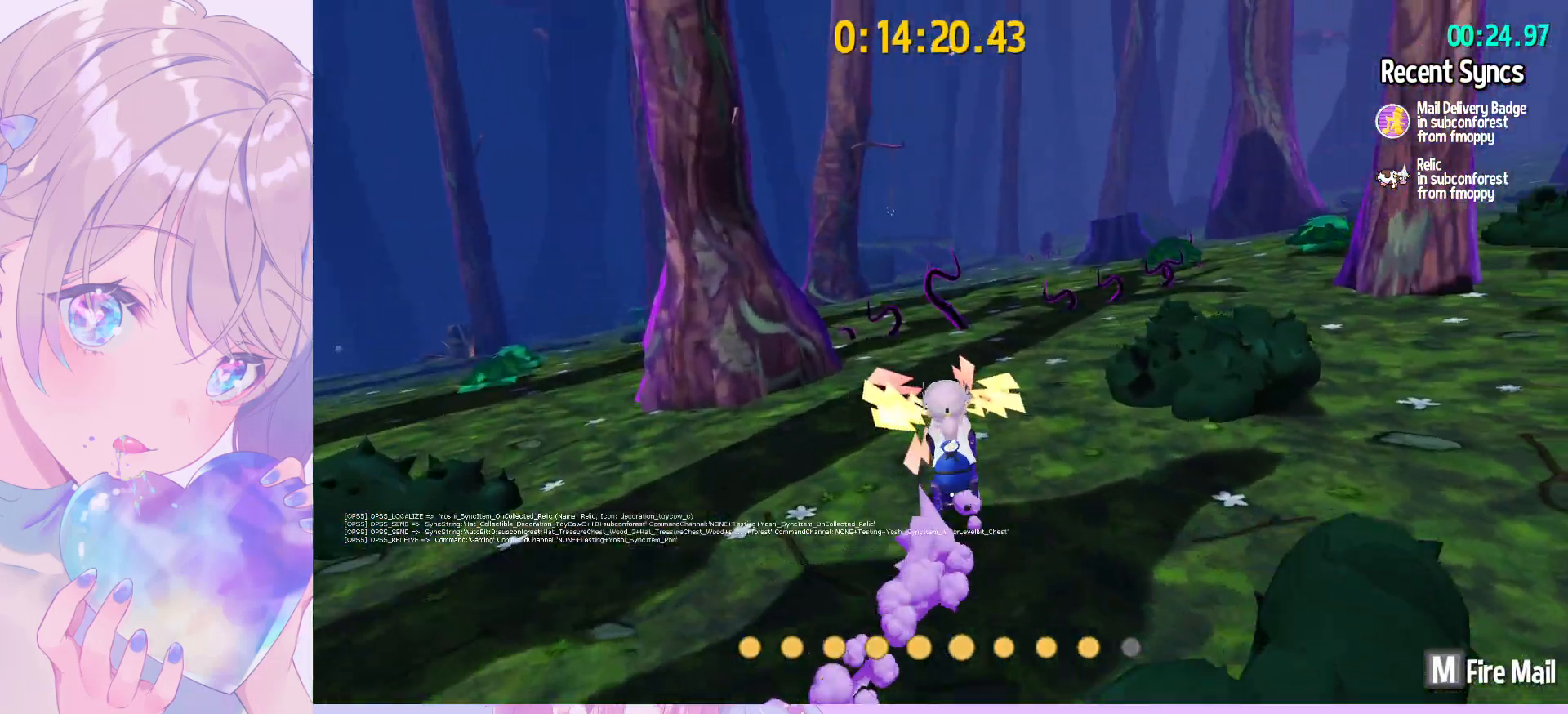
{"keys": ["w"], "mouse": [], "mouse_move": "still", "events": []}
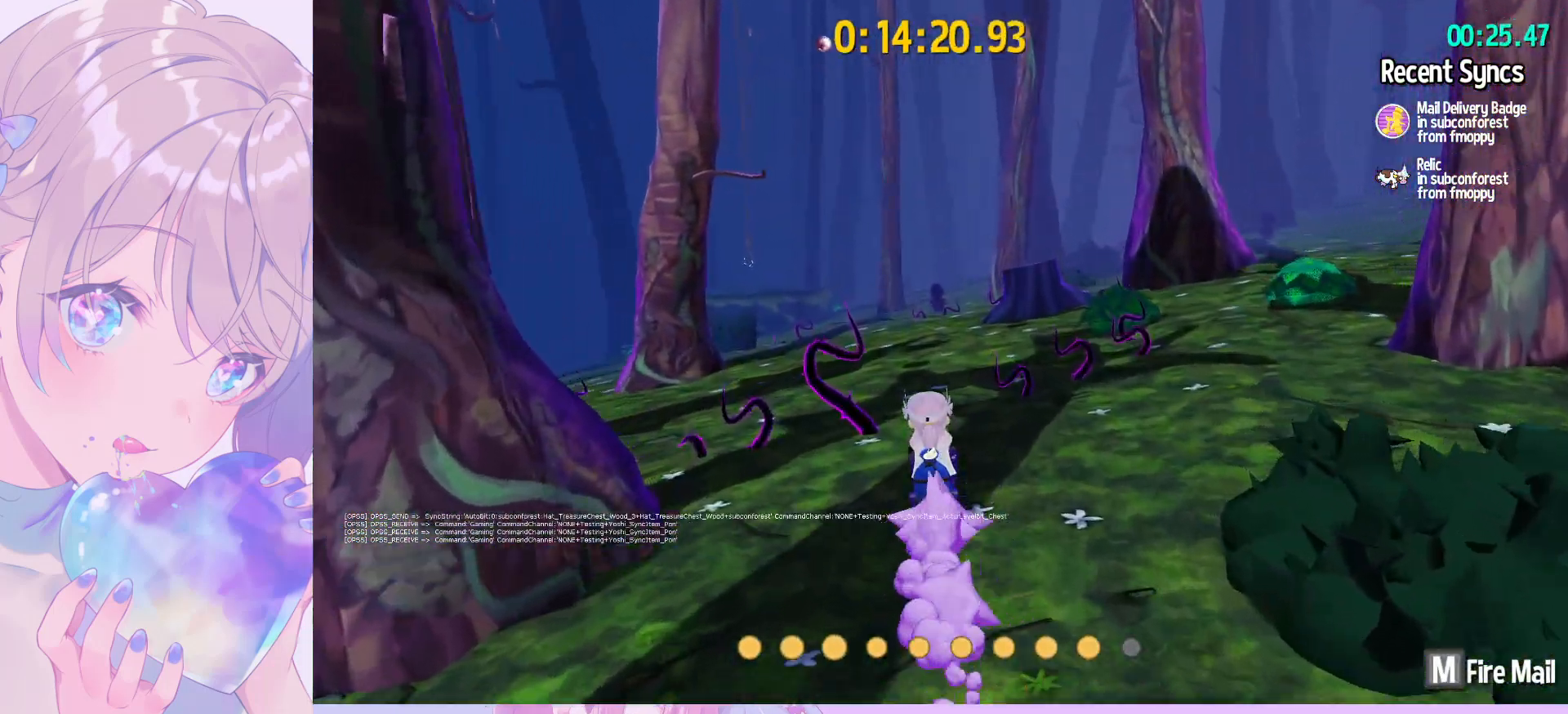
{"keys": ["w"], "mouse": ["wheel"], "mouse_move": "still", "events": [[283, "mouse_wheel", "down"]]}
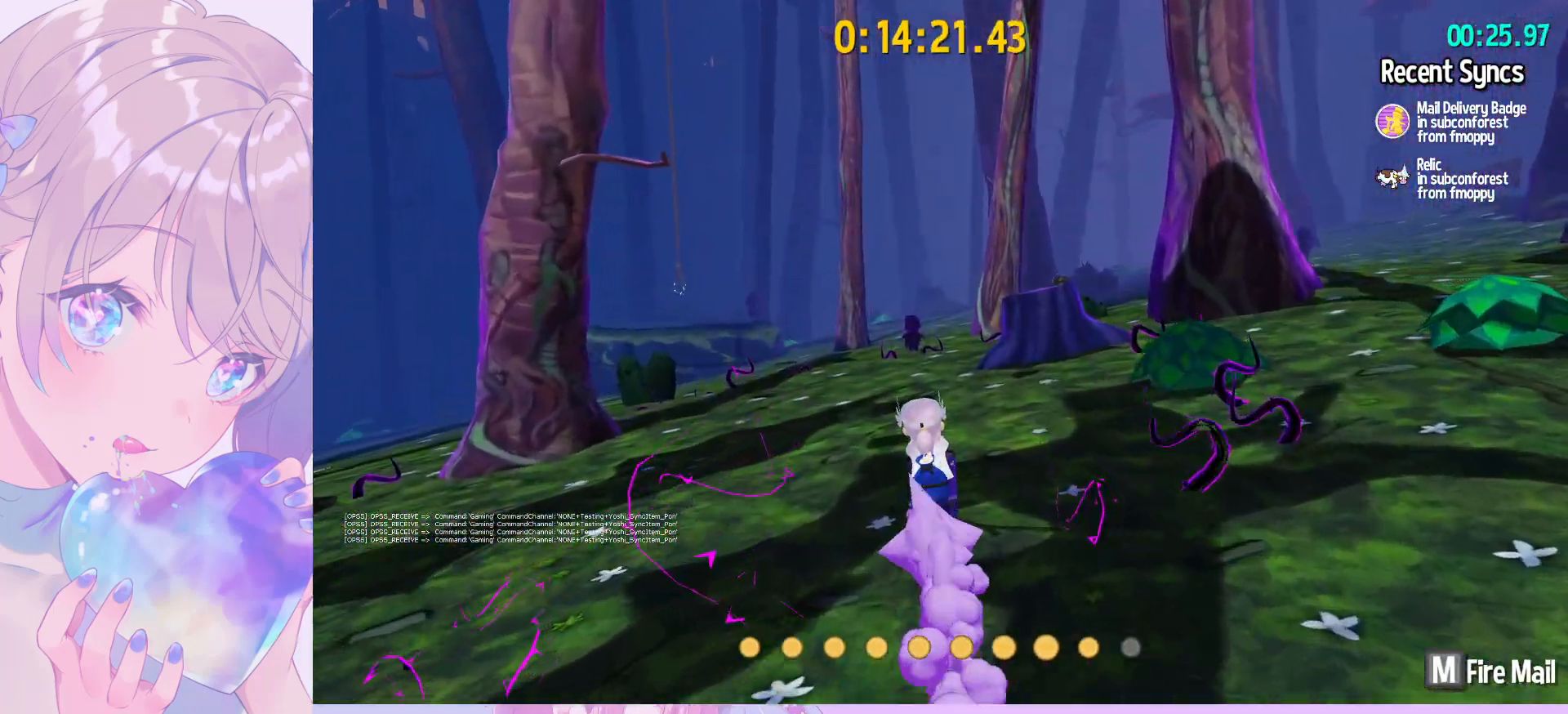
{"keys": ["w"], "mouse": ["wheel"], "mouse_move": "still", "events": []}
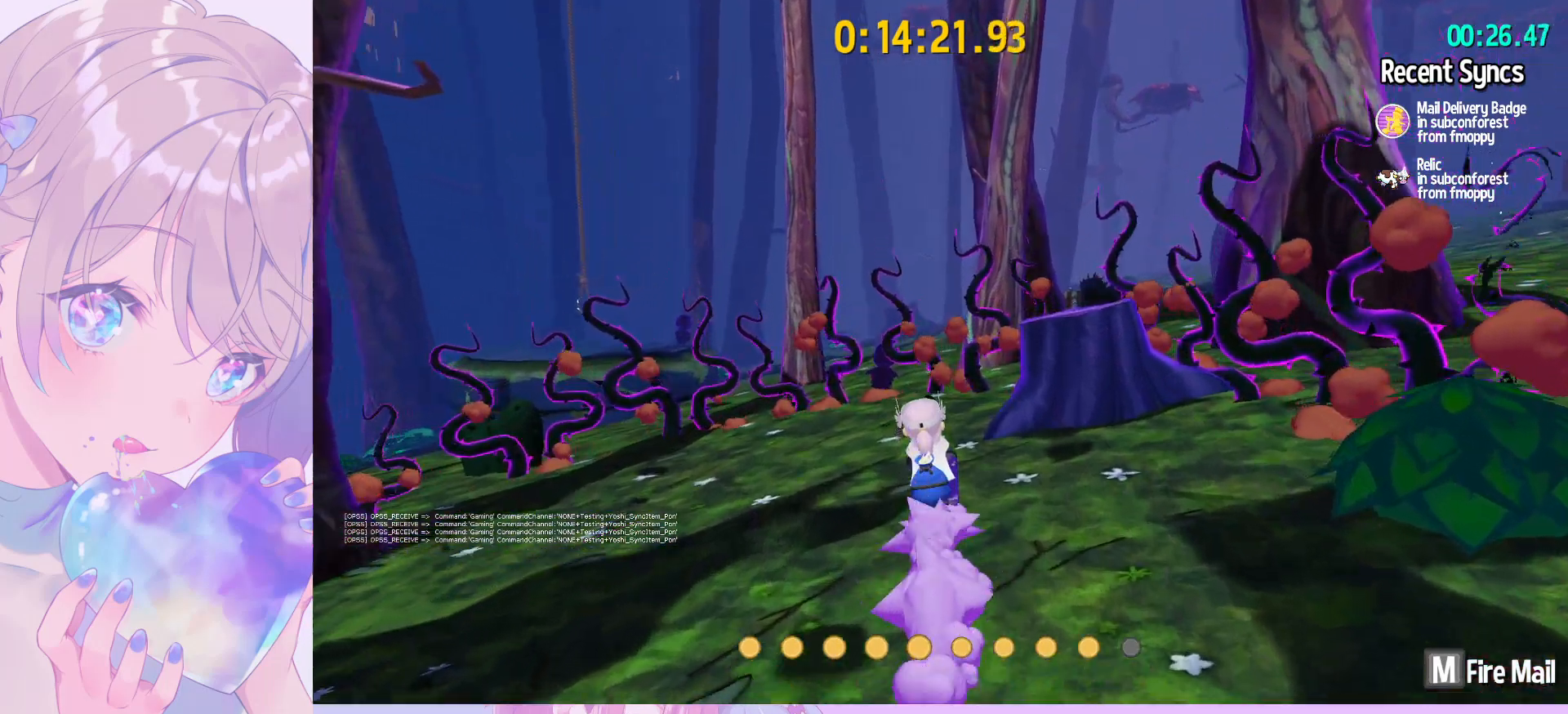
{"keys": ["w"], "mouse": ["wheel"], "mouse_move": "still", "events": []}
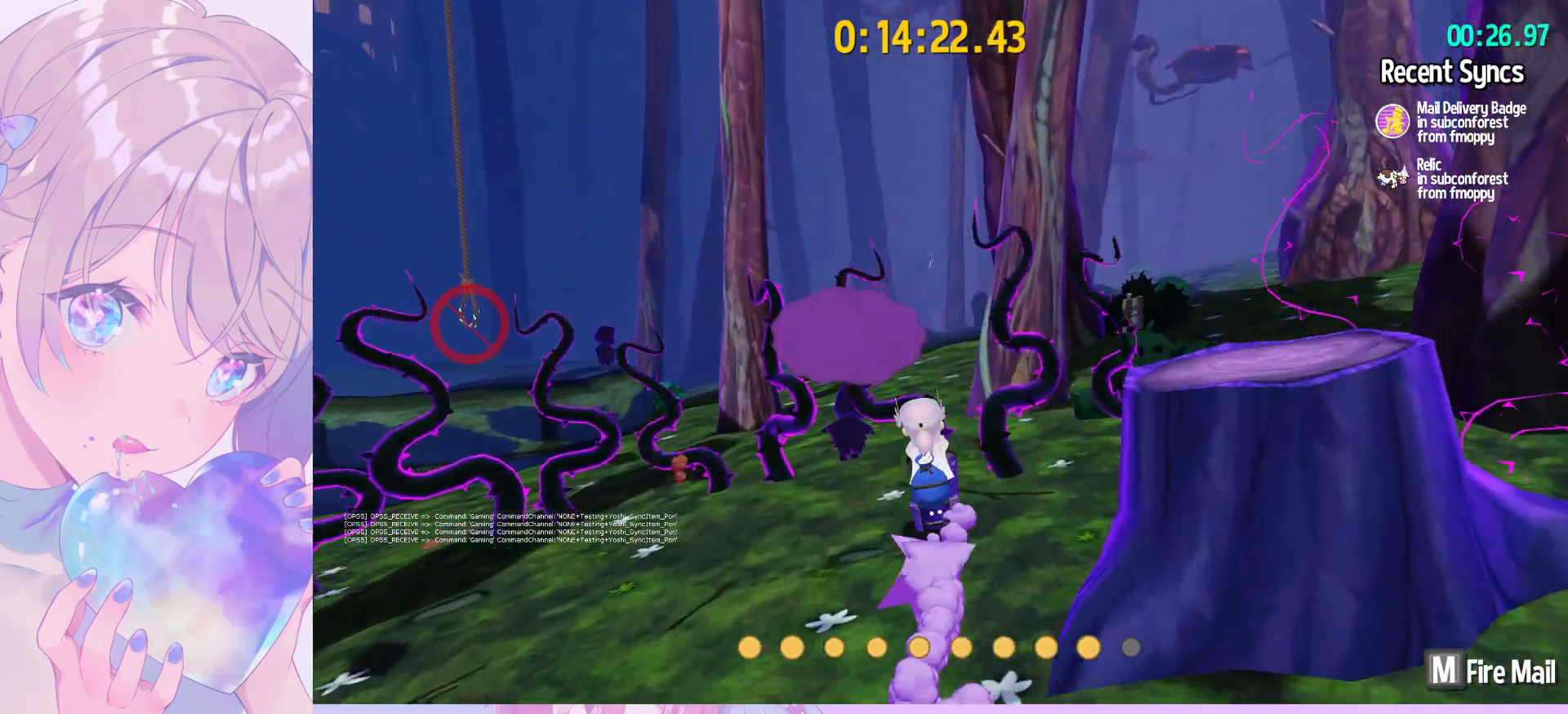
{"keys": [], "mouse": ["wheel"], "mouse_move": "still", "events": [[383, "w", "up"]]}
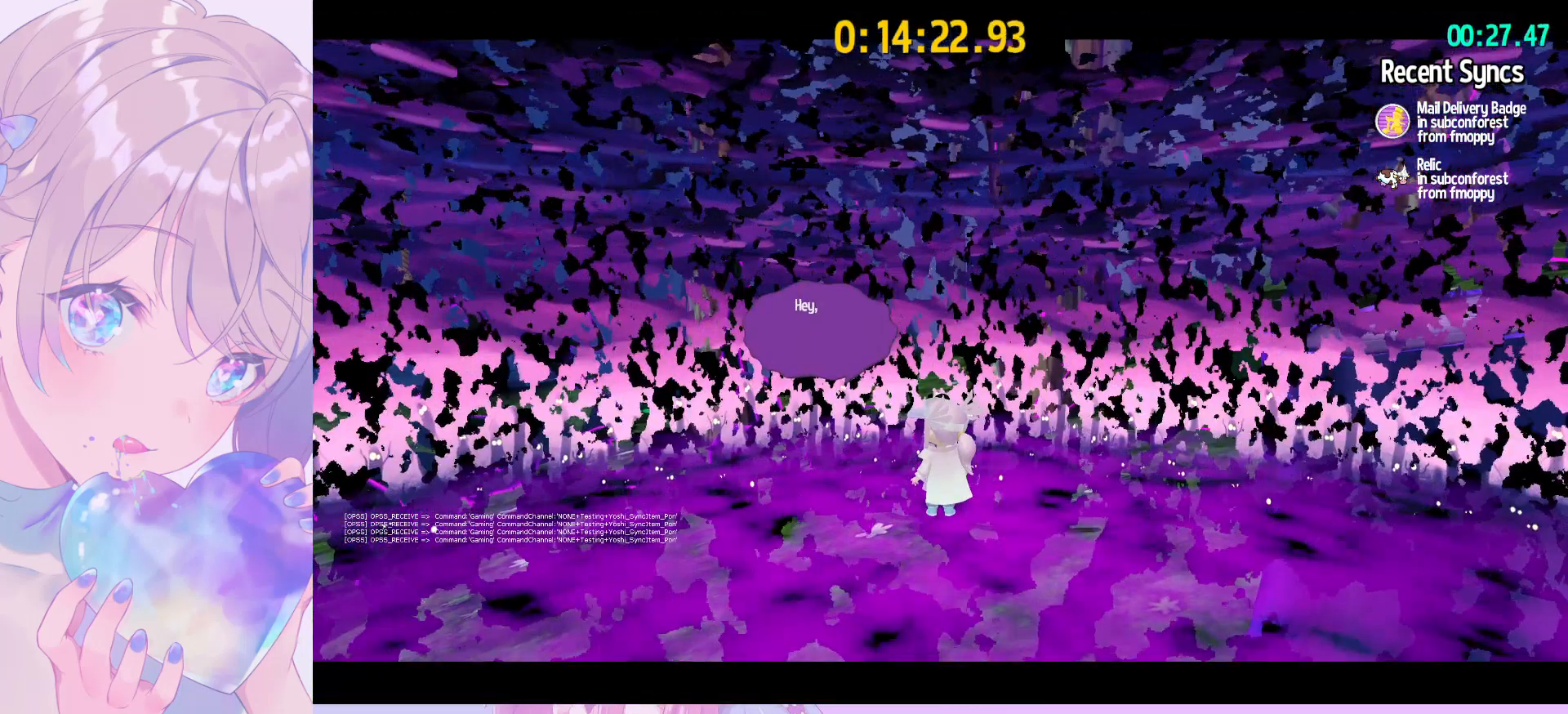
{"keys": [], "mouse": ["wheel"], "mouse_move": "still", "events": []}
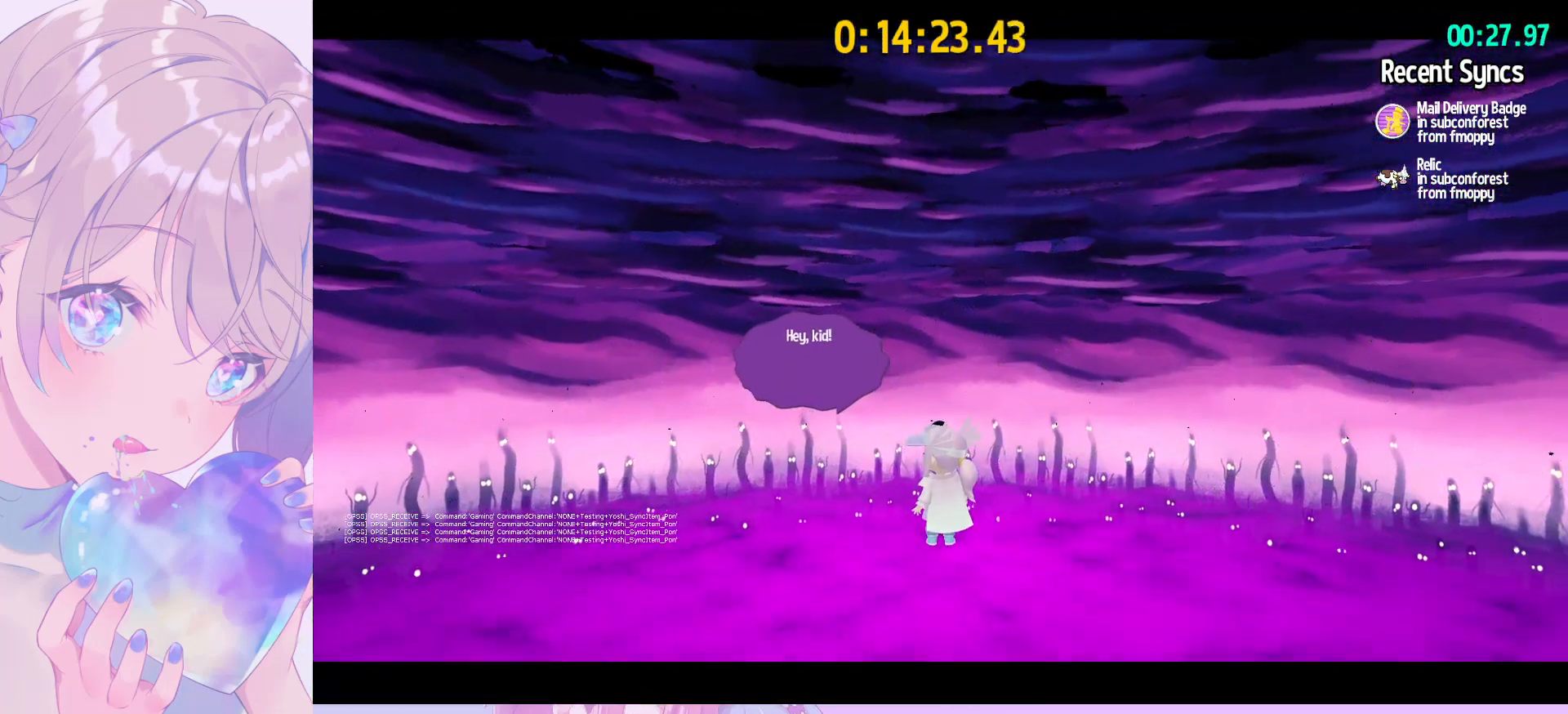
{"keys": [], "mouse": ["wheel"], "mouse_move": "left", "events": []}